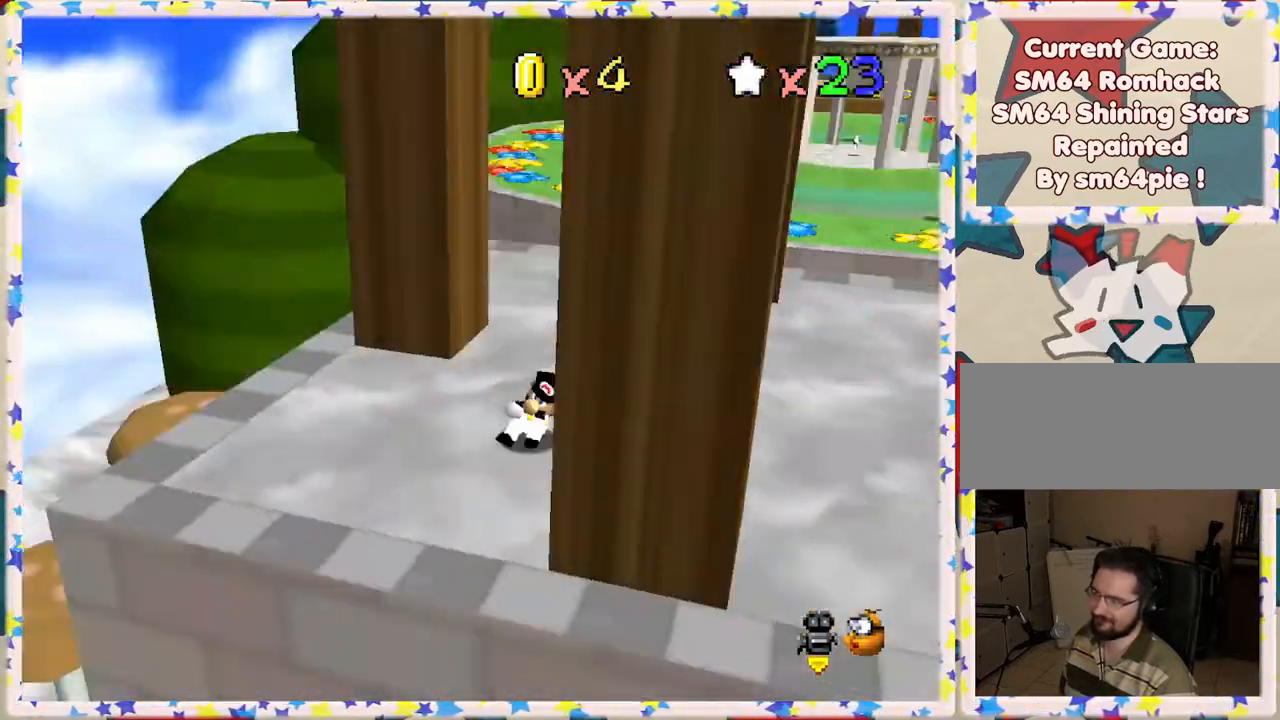
Gameplay with a controller (Nintendo layout); each line is a JSON object with the inputs held at the frame after it. "events" lists button and stick changes between this image and that frame as [ms after this image, input, new state], when the widget could be followed in between. Not read: L3 R3.
{"buttons": [], "left_stick": "up-right", "events": [[133, "left_stick", "up-right"], [283, "left_stick", "up"], [483, "left_stick", "up-right"]]}
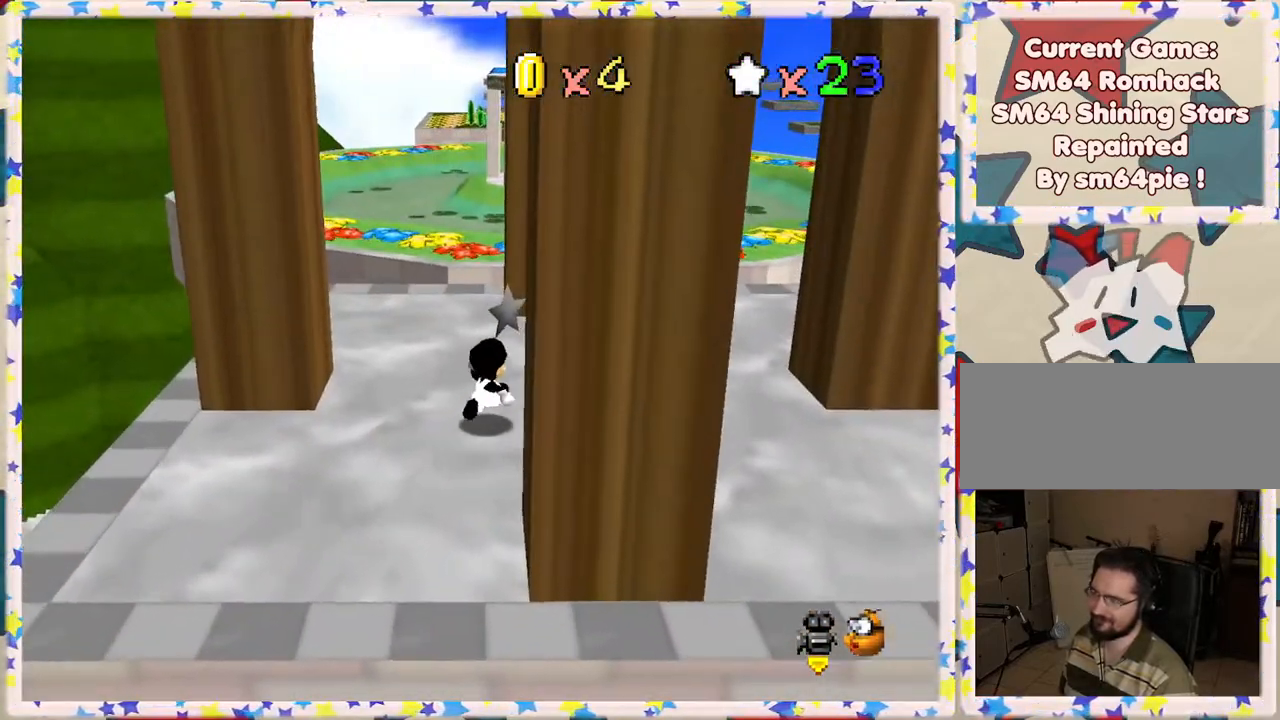
{"buttons": [], "left_stick": "up-right", "events": []}
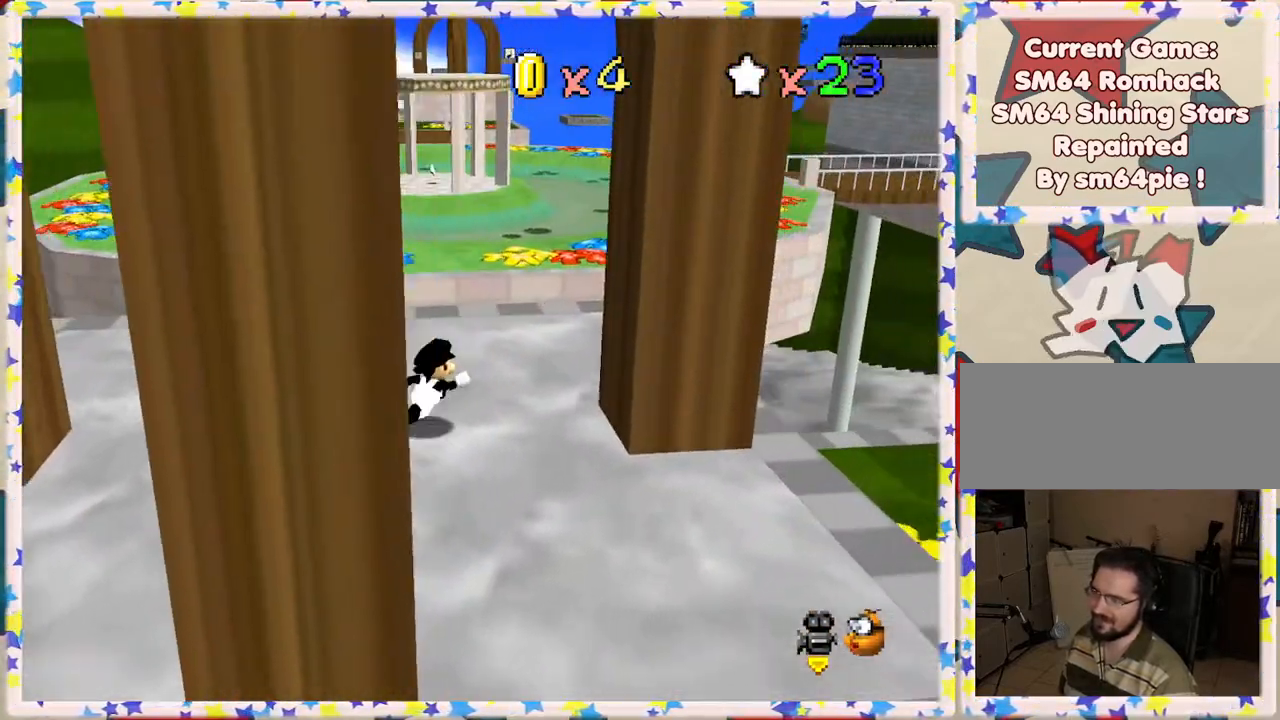
{"buttons": [], "left_stick": "up", "events": [[200, "left_stick", "up"]]}
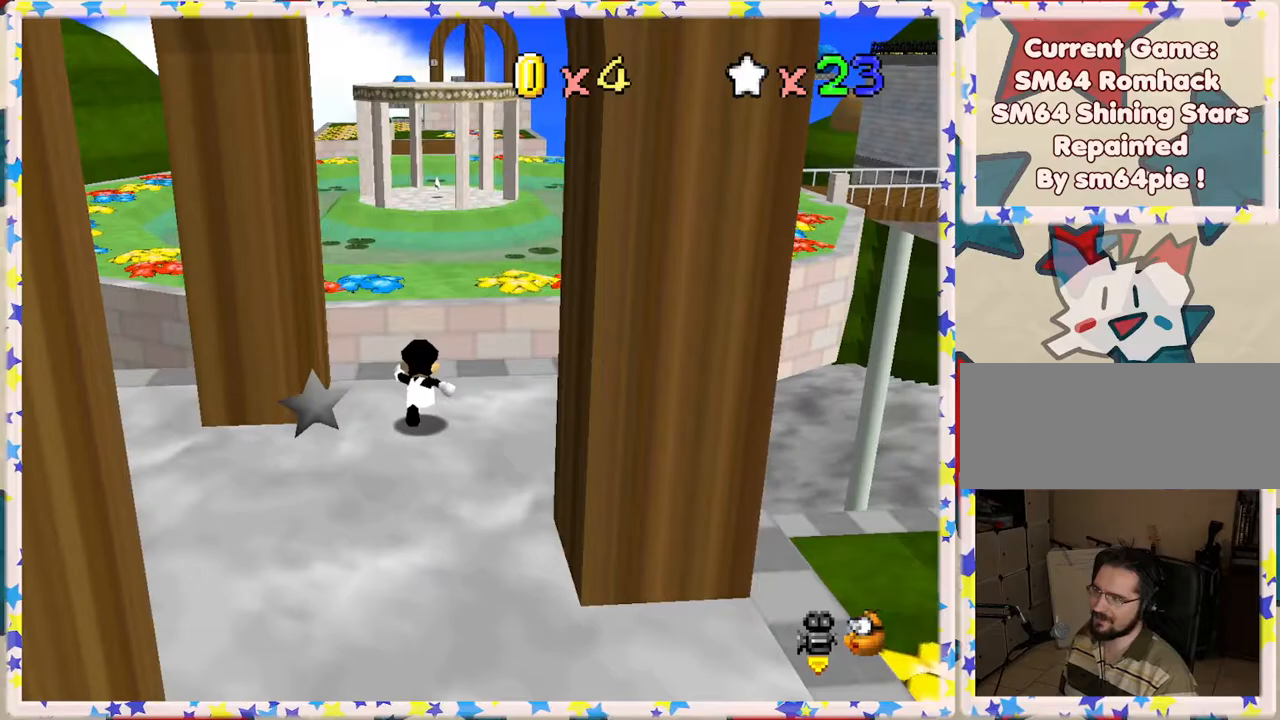
{"buttons": ["A", "Z"], "left_stick": "up", "events": [[167, "Z", "down"], [250, "A", "down"]]}
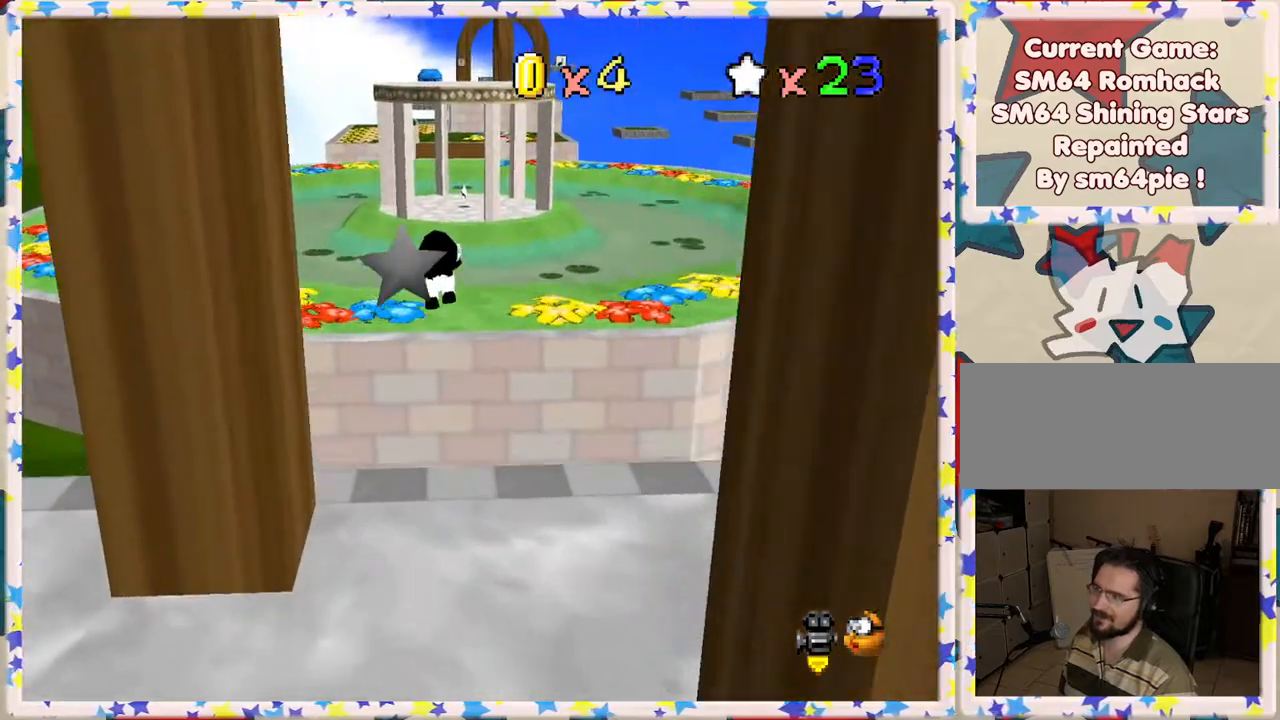
{"buttons": ["Z"], "left_stick": "up", "events": [[417, "A", "up"]]}
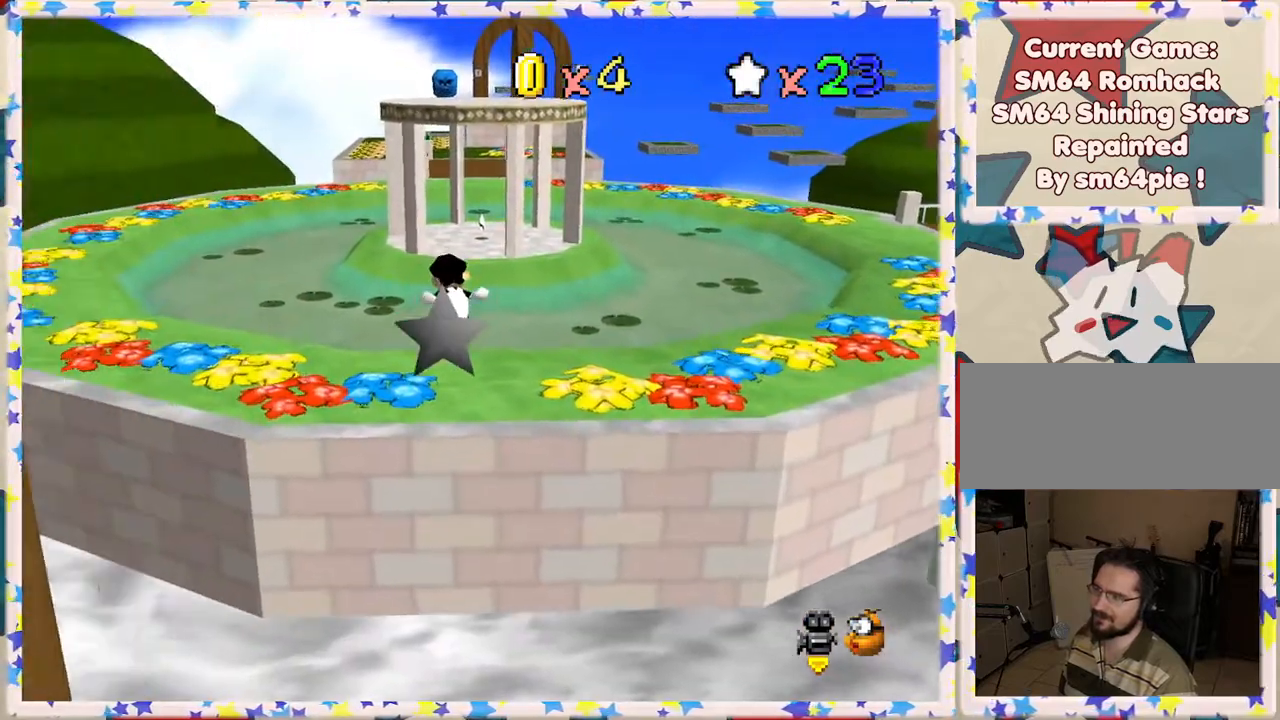
{"buttons": ["Z"], "left_stick": "up", "events": []}
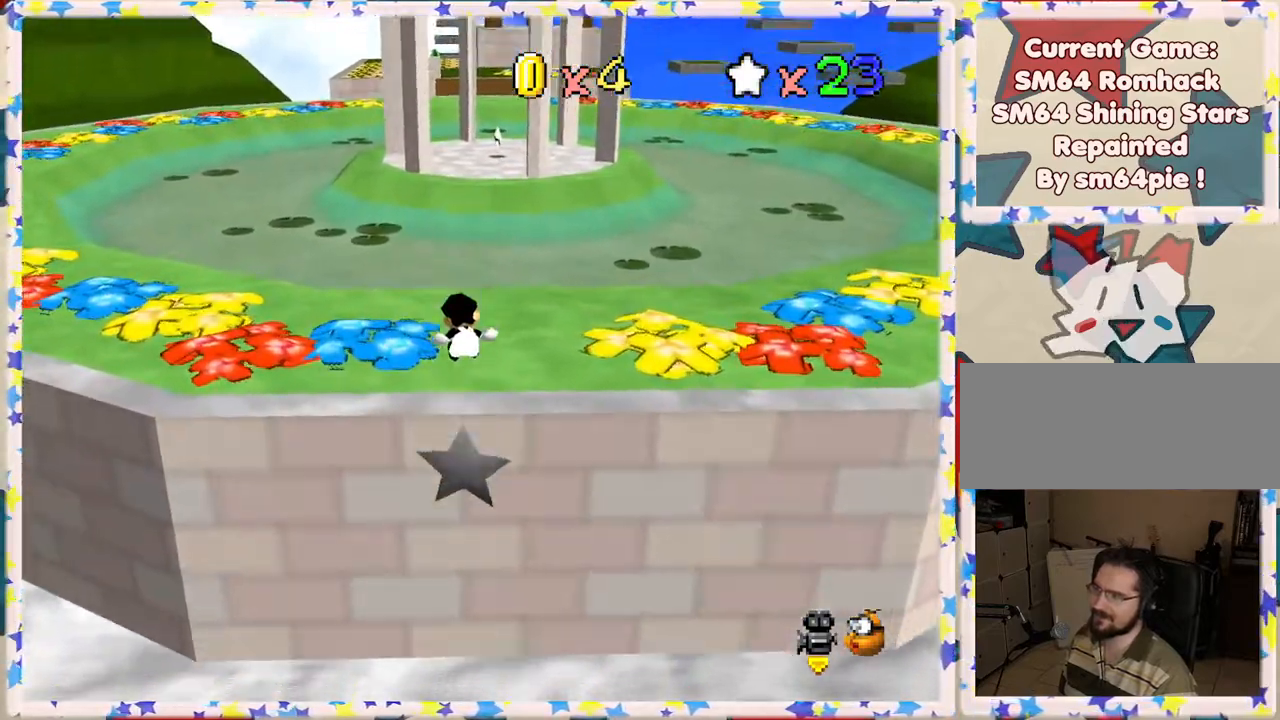
{"buttons": ["A"], "left_stick": "up", "events": [[117, "Z", "up"], [250, "A", "down"]]}
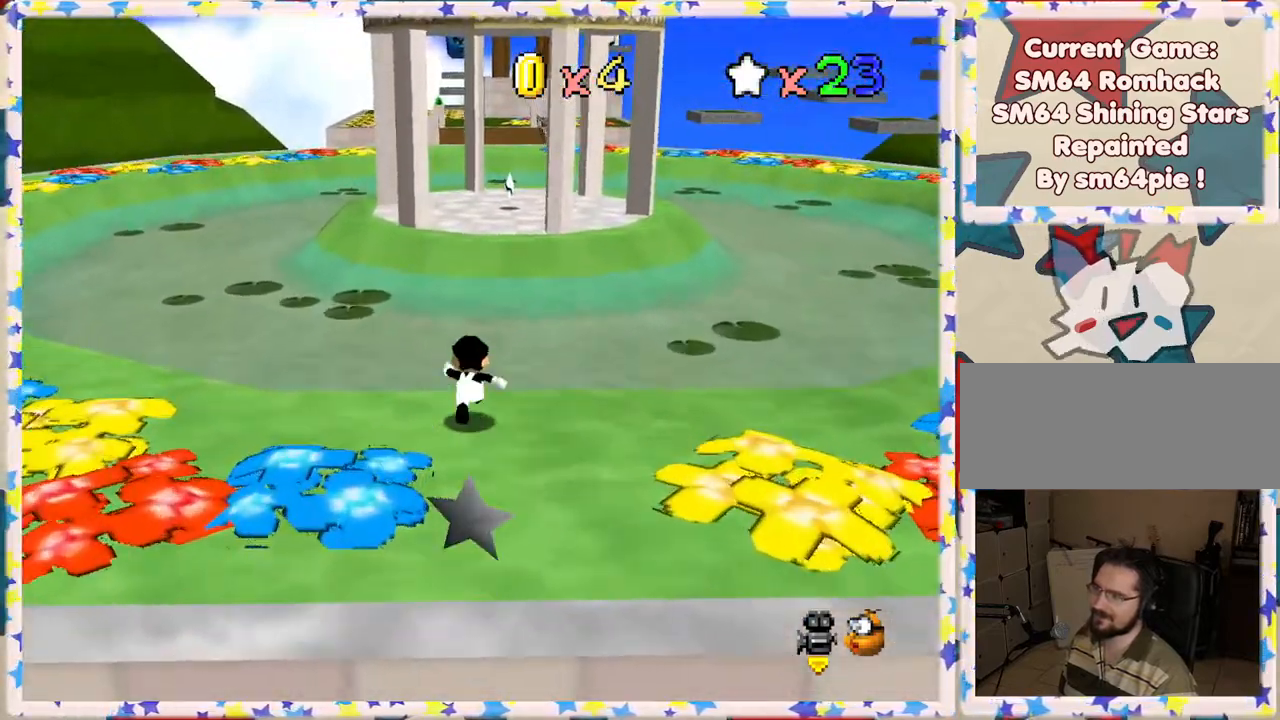
{"buttons": ["B"], "left_stick": "up", "events": [[17, "A", "up"], [100, "A", "down"], [350, "B", "down"], [367, "A", "up"]]}
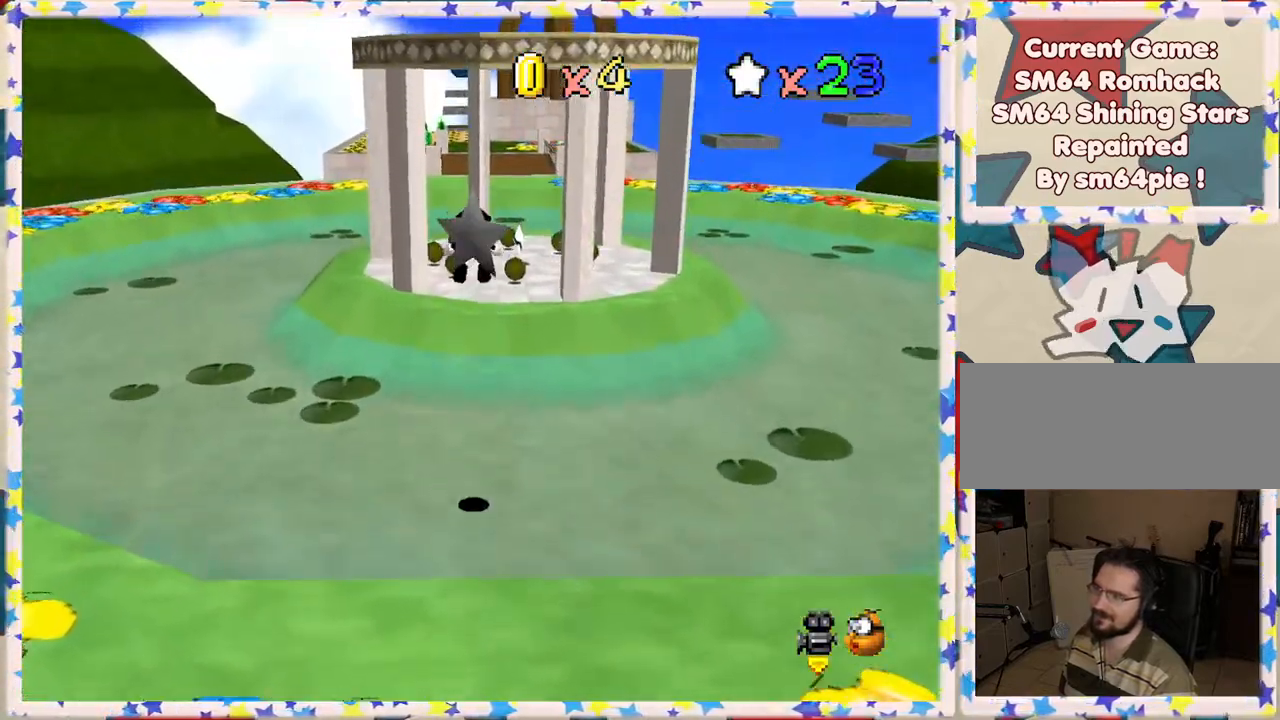
{"buttons": [], "left_stick": "up", "events": [[150, "B", "up"]]}
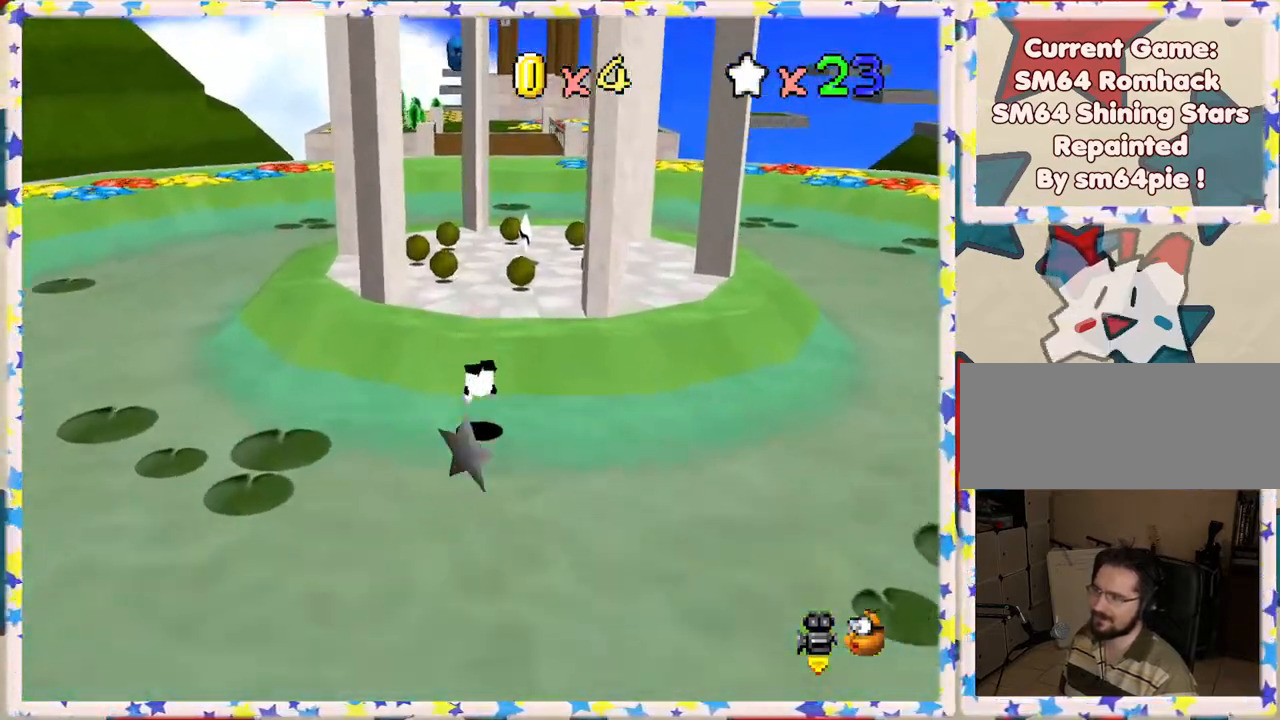
{"buttons": [], "left_stick": "up", "events": [[117, "A", "down"], [267, "A", "up"]]}
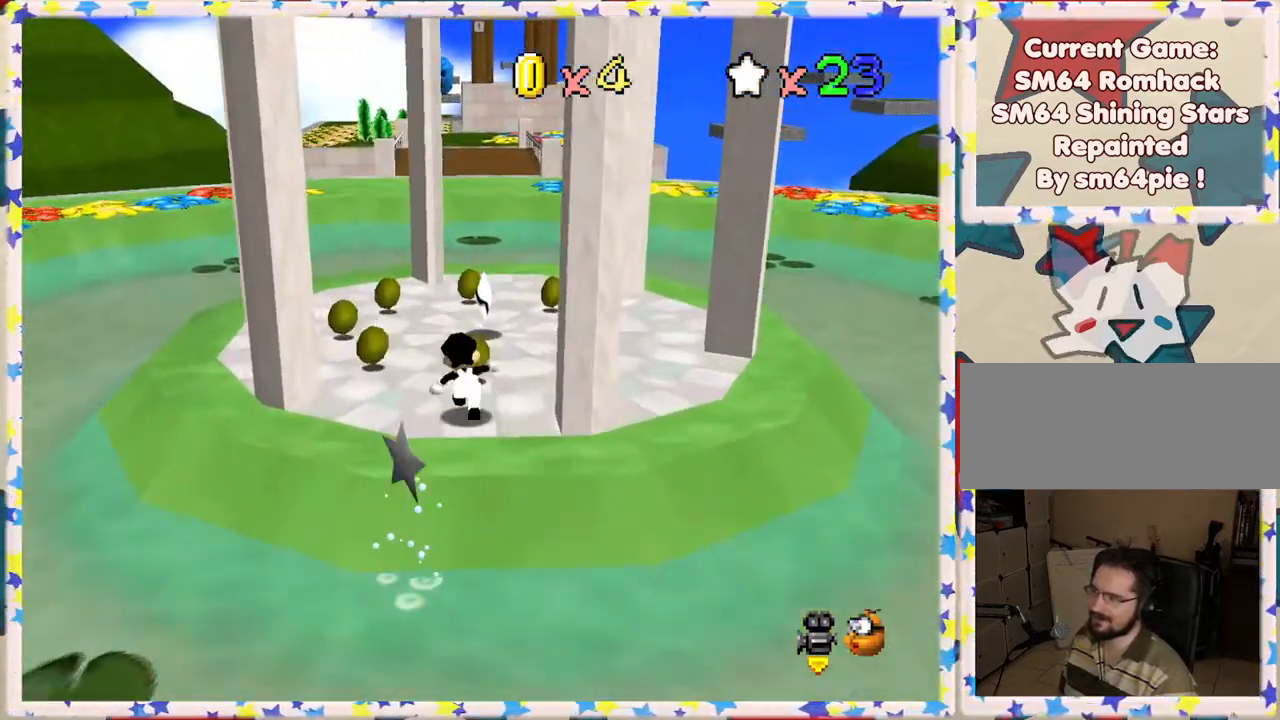
{"buttons": [], "left_stick": "up", "events": [[133, "B", "down"], [283, "left_stick", "up-right"], [317, "B", "up"], [417, "left_stick", "up"]]}
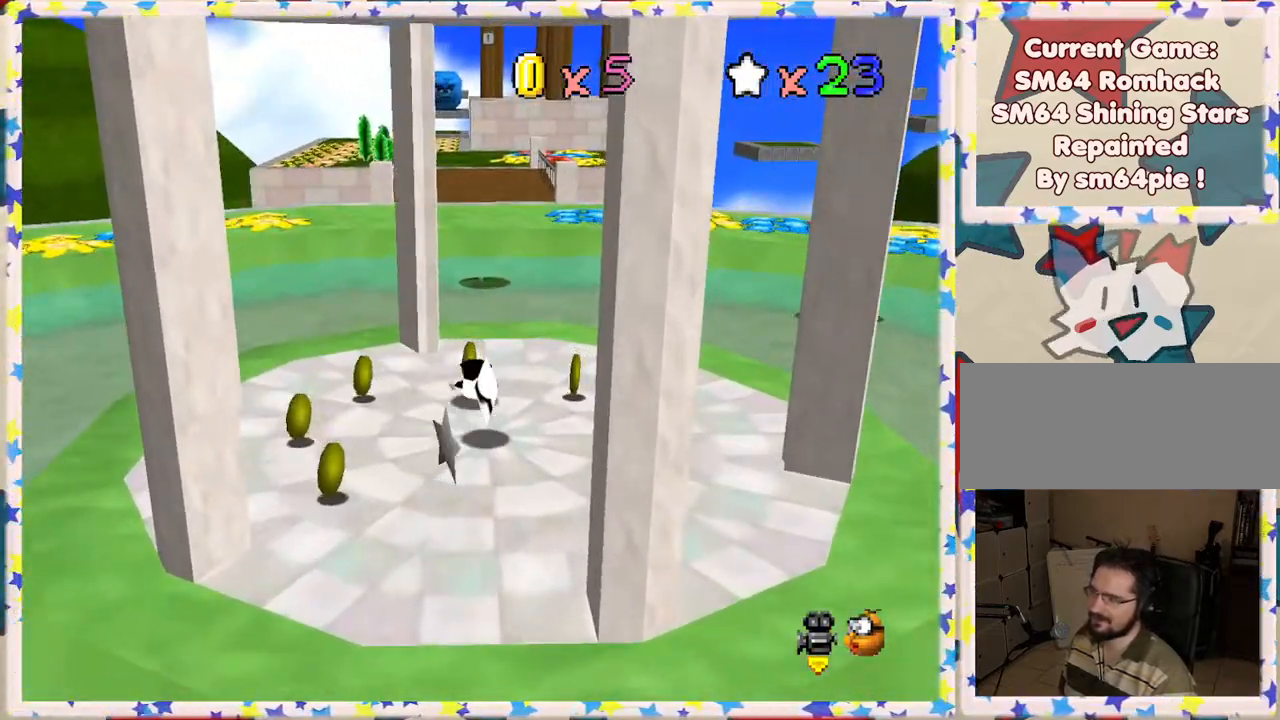
{"buttons": [], "left_stick": "up", "events": [[67, "A", "down"], [250, "A", "up"]]}
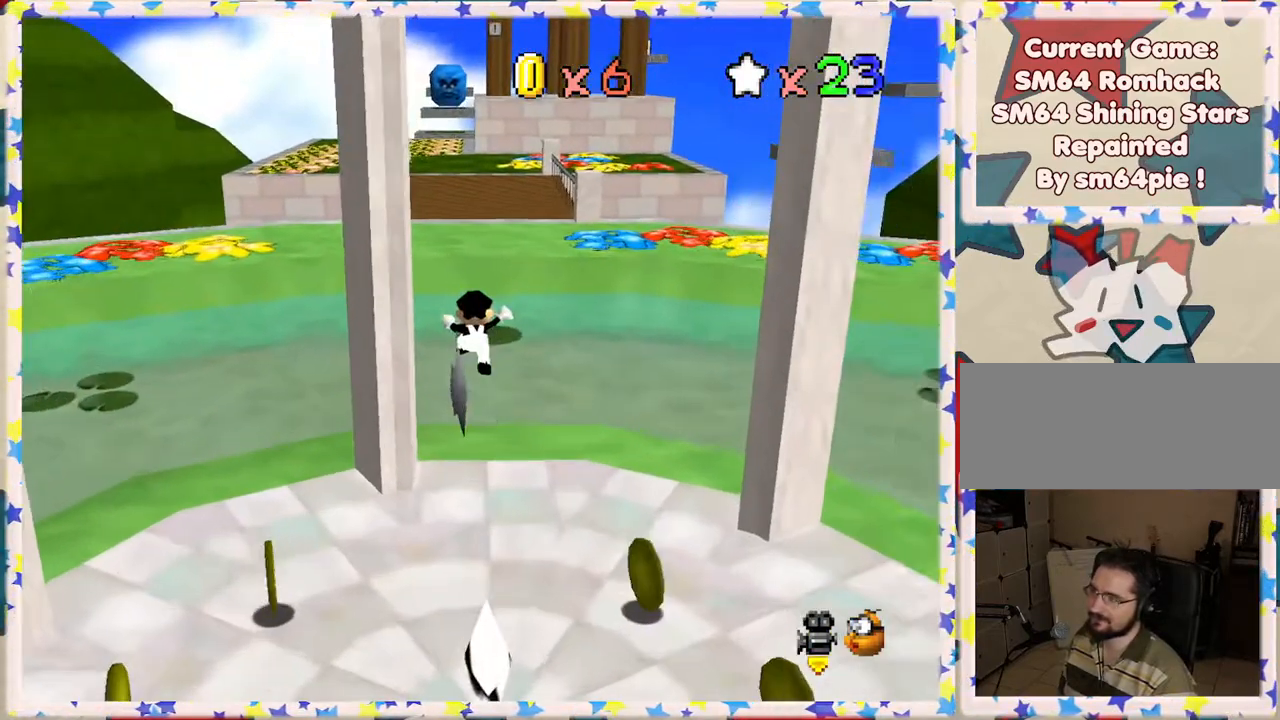
{"buttons": ["A", "B"], "left_stick": "up", "events": [[283, "A", "down"], [400, "B", "down"]]}
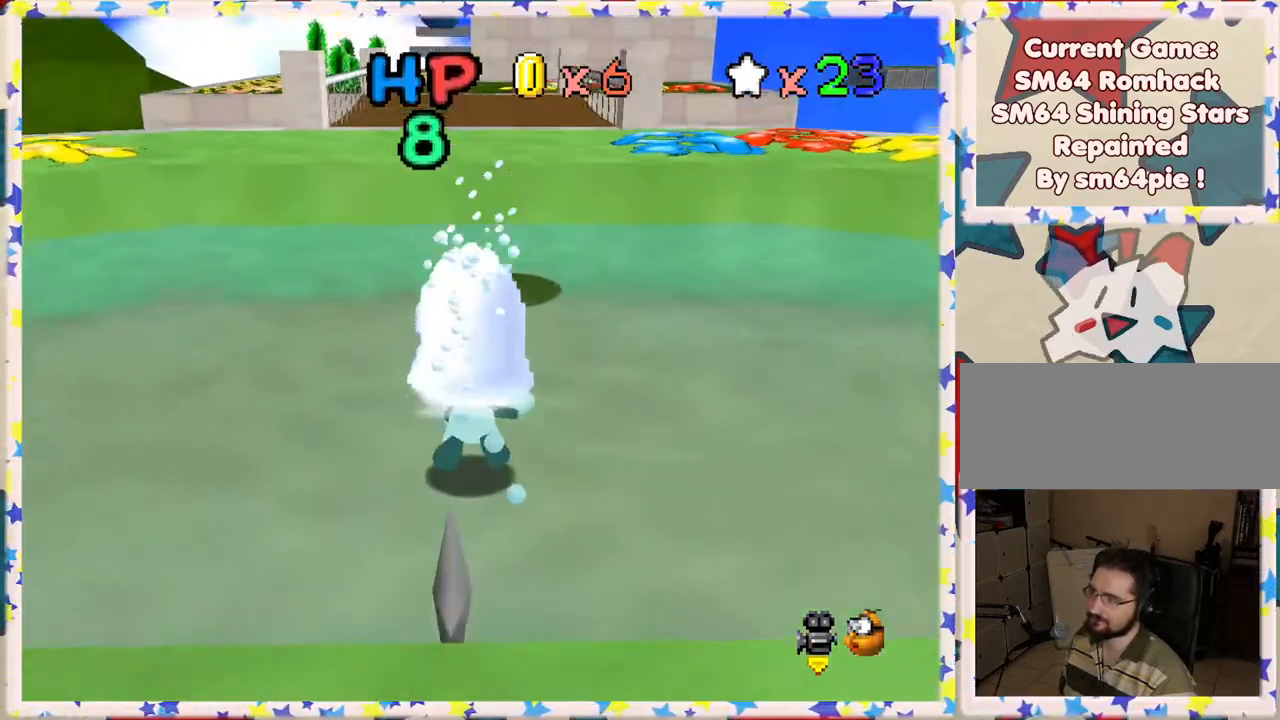
{"buttons": [], "left_stick": "center", "events": [[117, "A", "up"], [117, "B", "up"], [217, "A", "down"], [383, "A", "up"], [400, "left_stick", "center"]]}
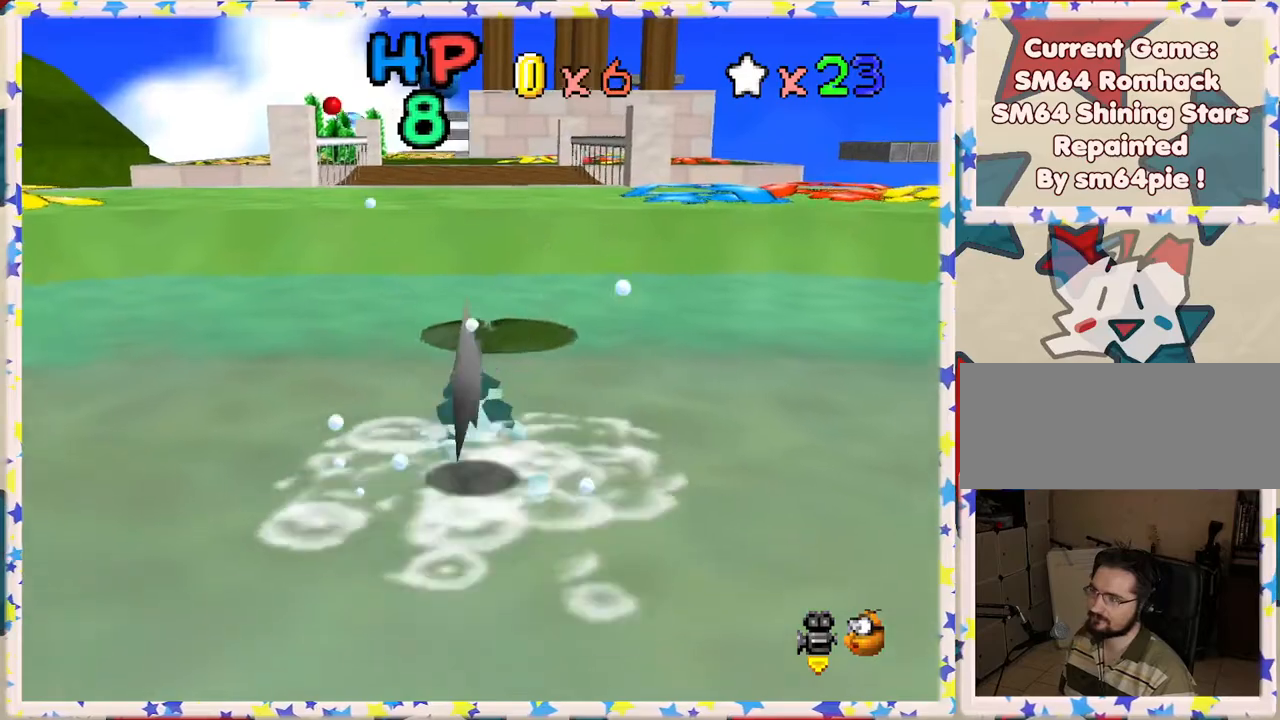
{"buttons": ["A"], "left_stick": "center", "events": [[267, "A", "down"]]}
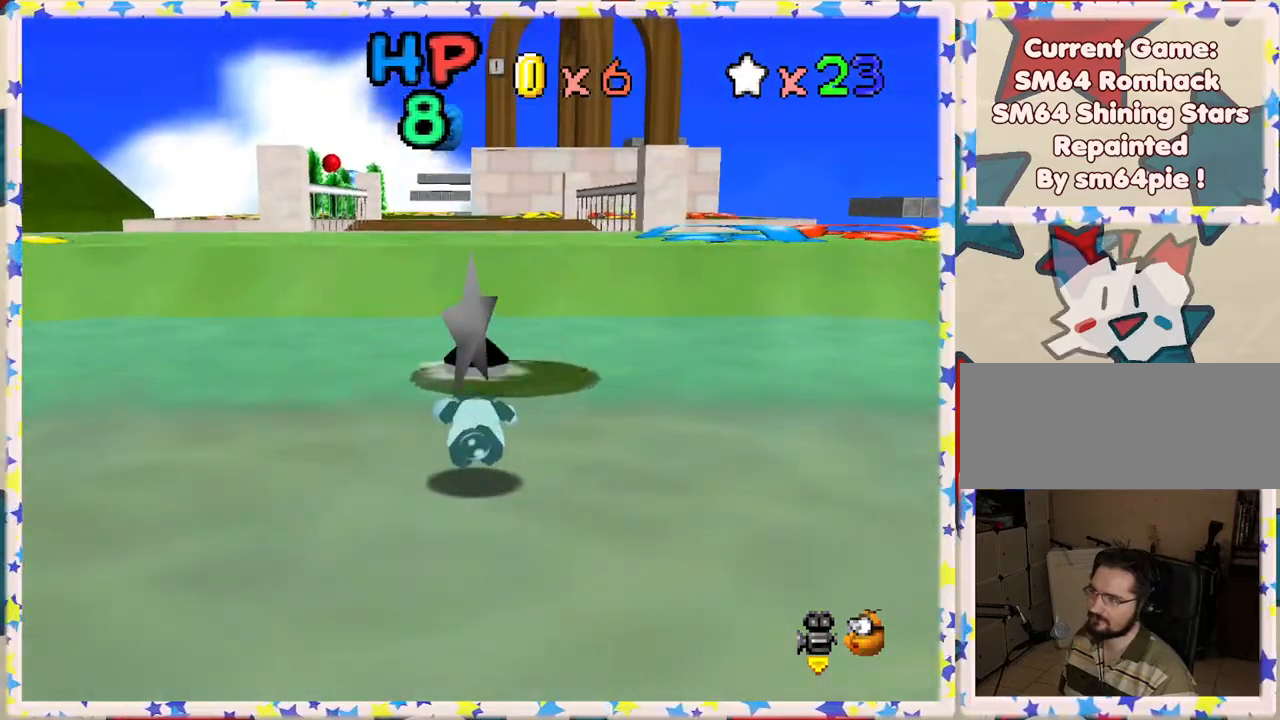
{"buttons": ["A"], "left_stick": "center", "events": [[83, "A", "up"], [300, "A", "down"]]}
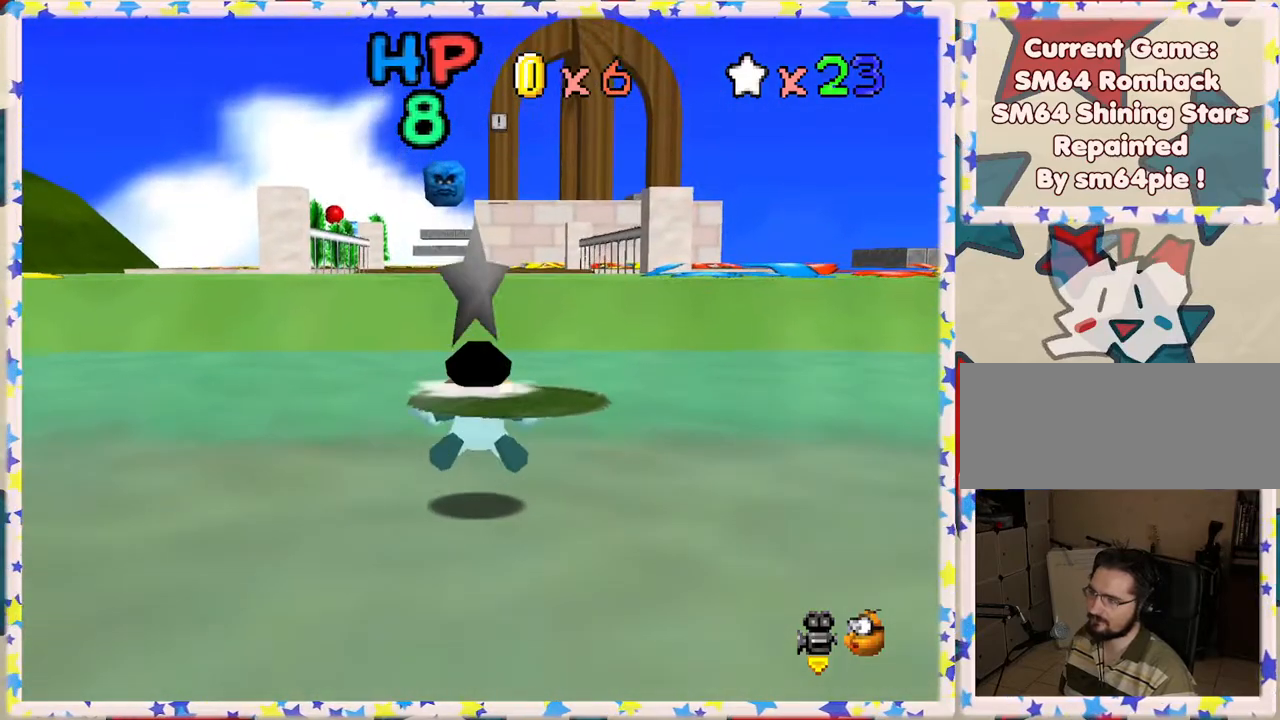
{"buttons": ["A"], "left_stick": "center", "events": [[67, "A", "up"], [350, "A", "down"]]}
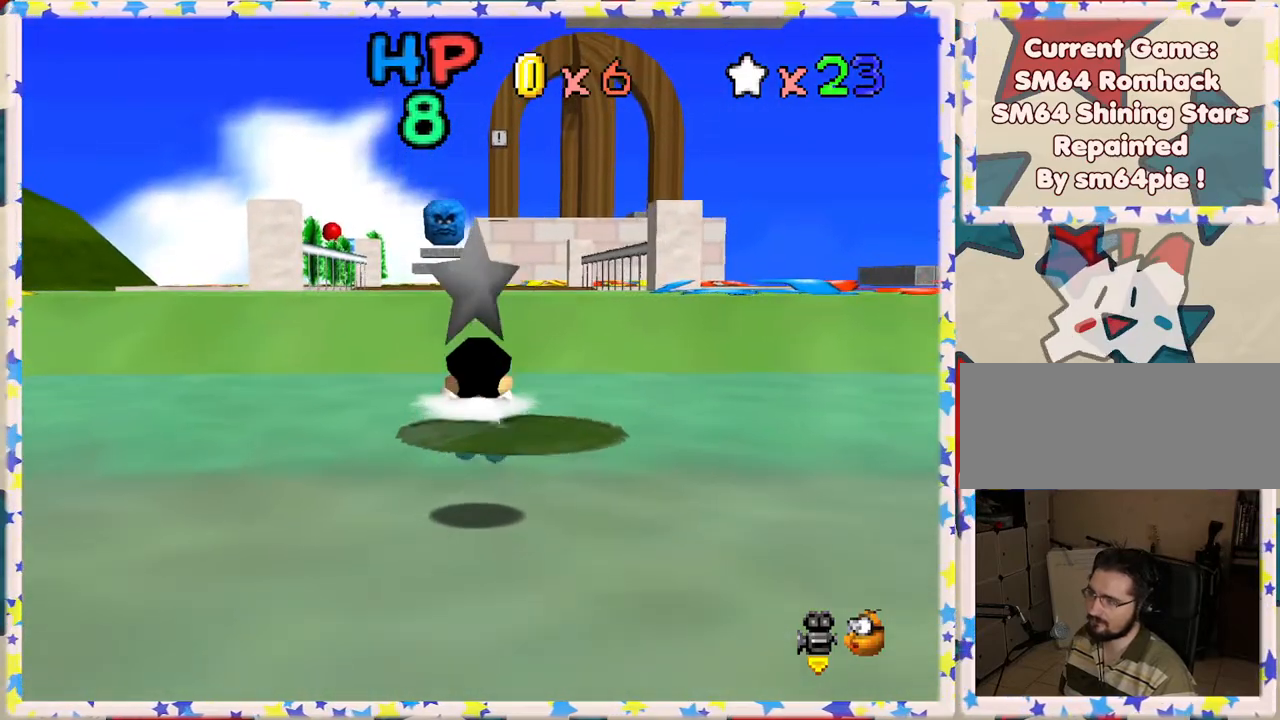
{"buttons": ["A"], "left_stick": "down", "events": [[117, "A", "up"], [367, "left_stick", "down"], [483, "A", "down"]]}
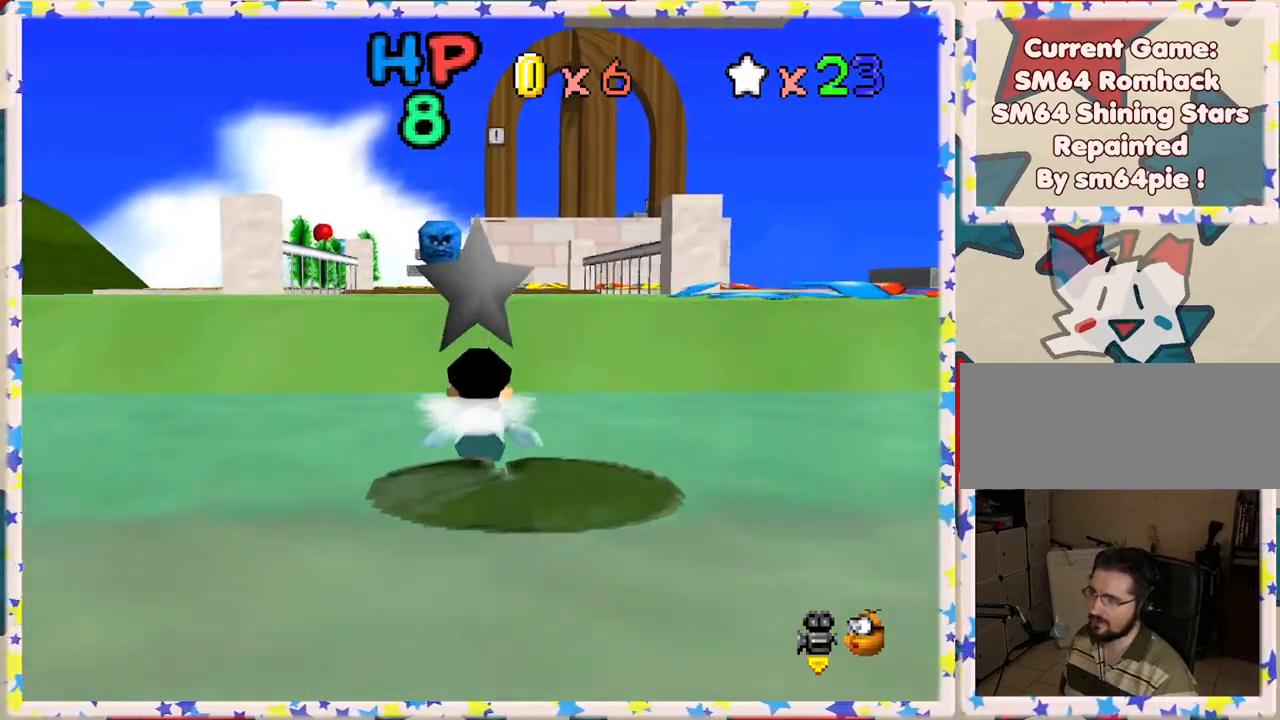
{"buttons": [], "left_stick": "up", "events": [[100, "left_stick", "center"], [167, "A", "up"], [183, "left_stick", "up"]]}
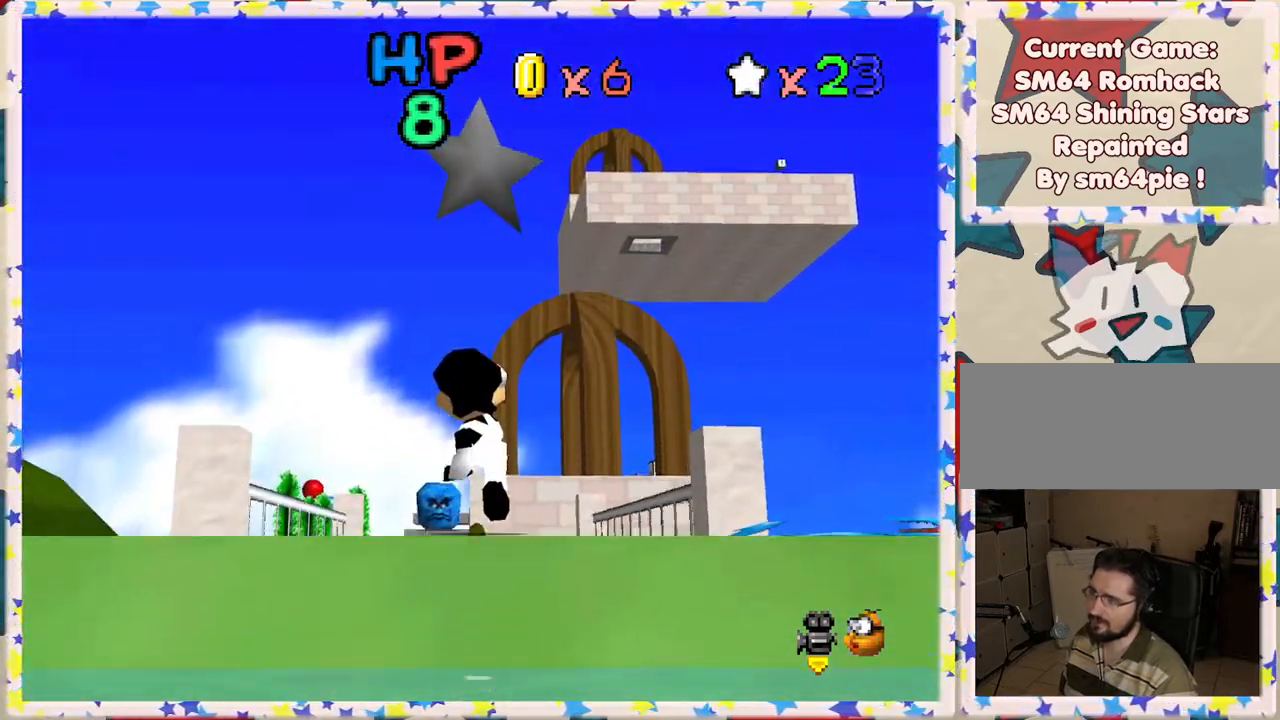
{"buttons": [], "left_stick": "up", "events": [[150, "A", "down"], [333, "B", "down"], [383, "A", "up"], [500, "B", "up"]]}
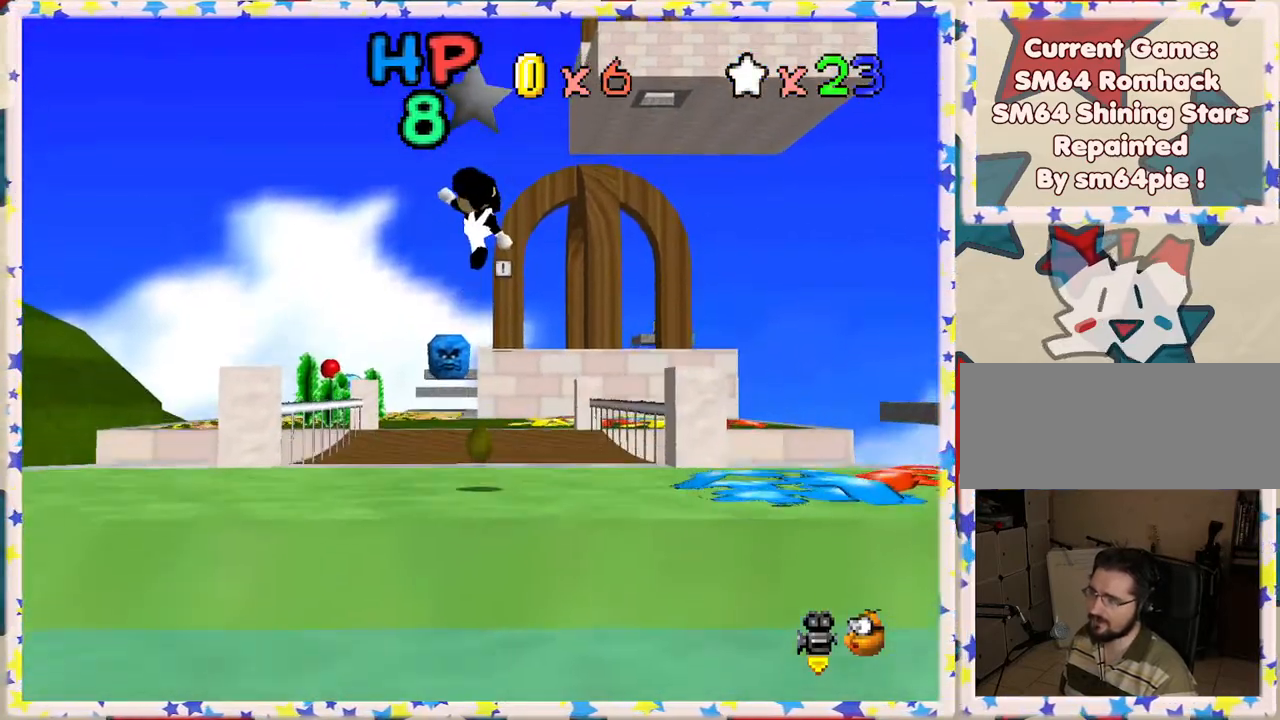
{"buttons": [], "left_stick": "up", "events": []}
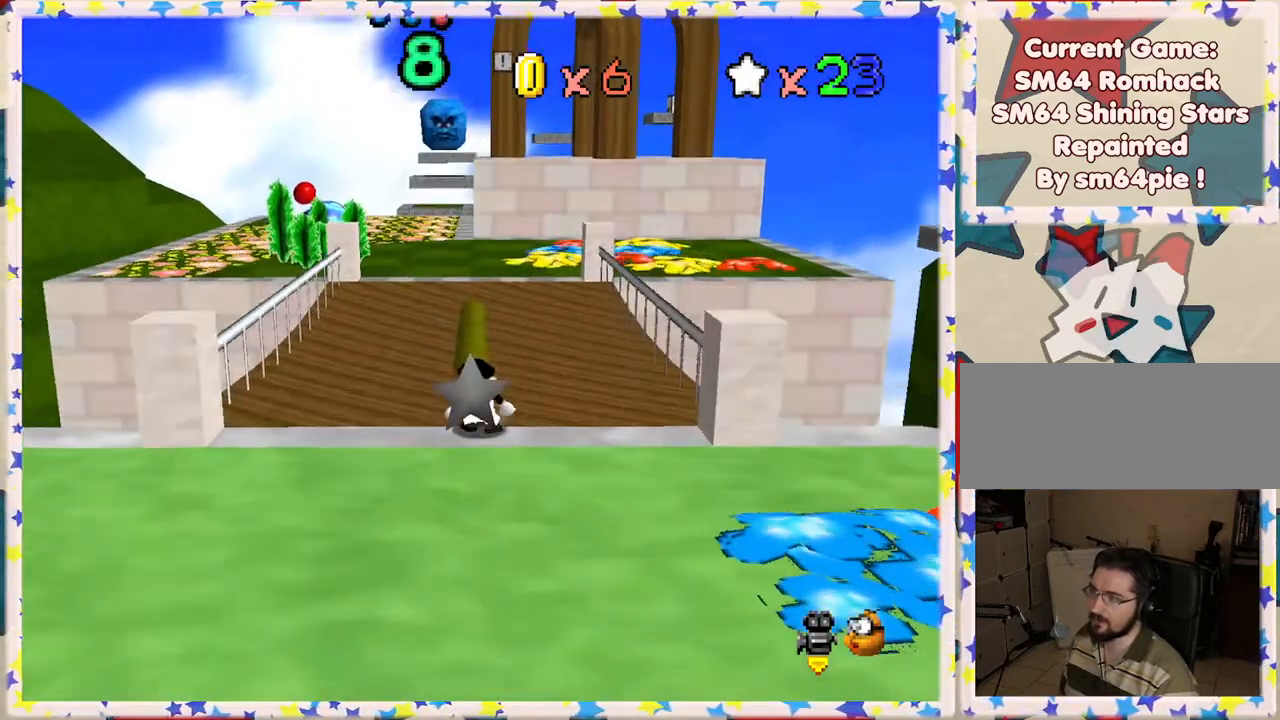
{"buttons": [], "left_stick": "up", "events": [[17, "A", "down"], [133, "B", "down"], [200, "A", "up"], [383, "B", "up"]]}
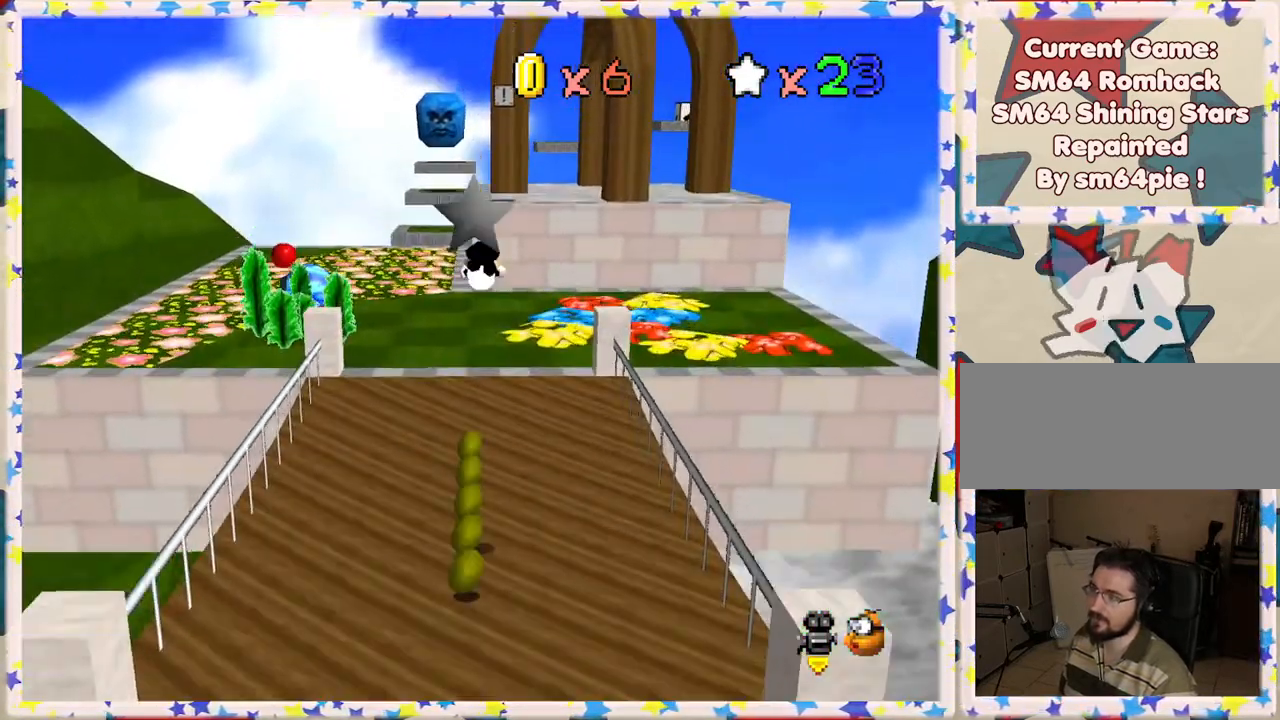
{"buttons": [], "left_stick": "up", "events": []}
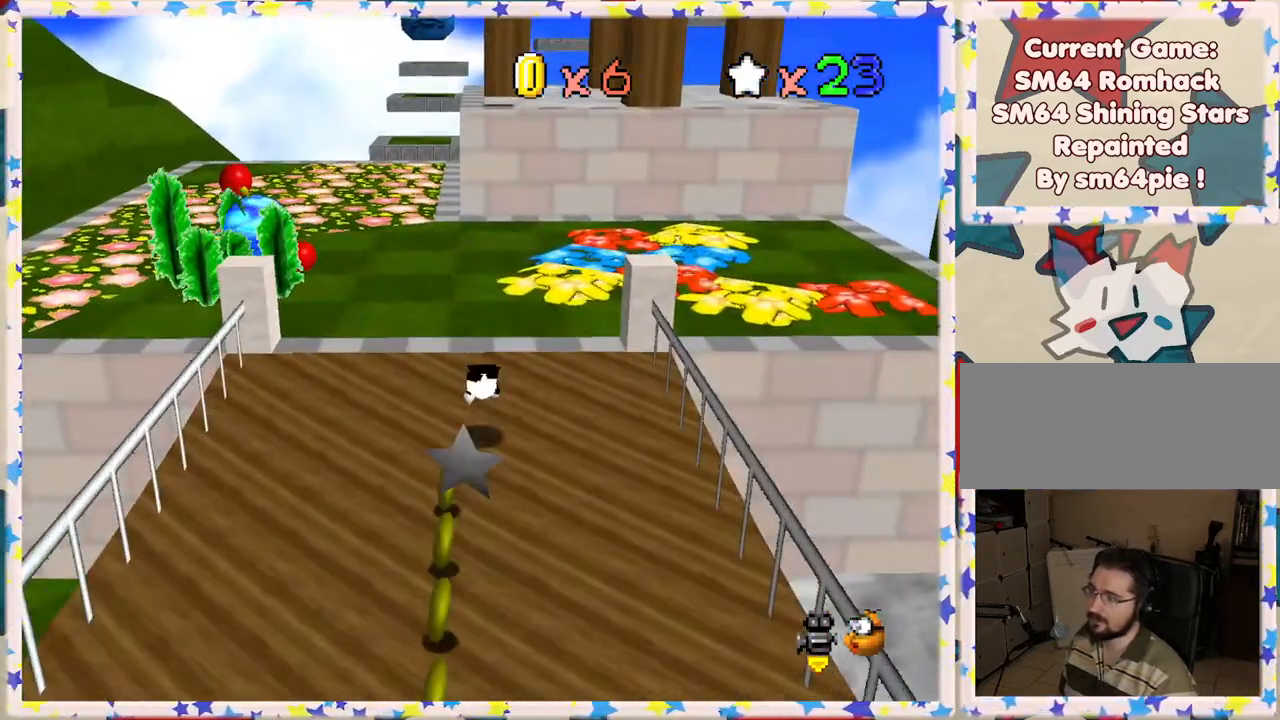
{"buttons": [], "left_stick": "up", "events": [[83, "A", "down"], [200, "A", "up"]]}
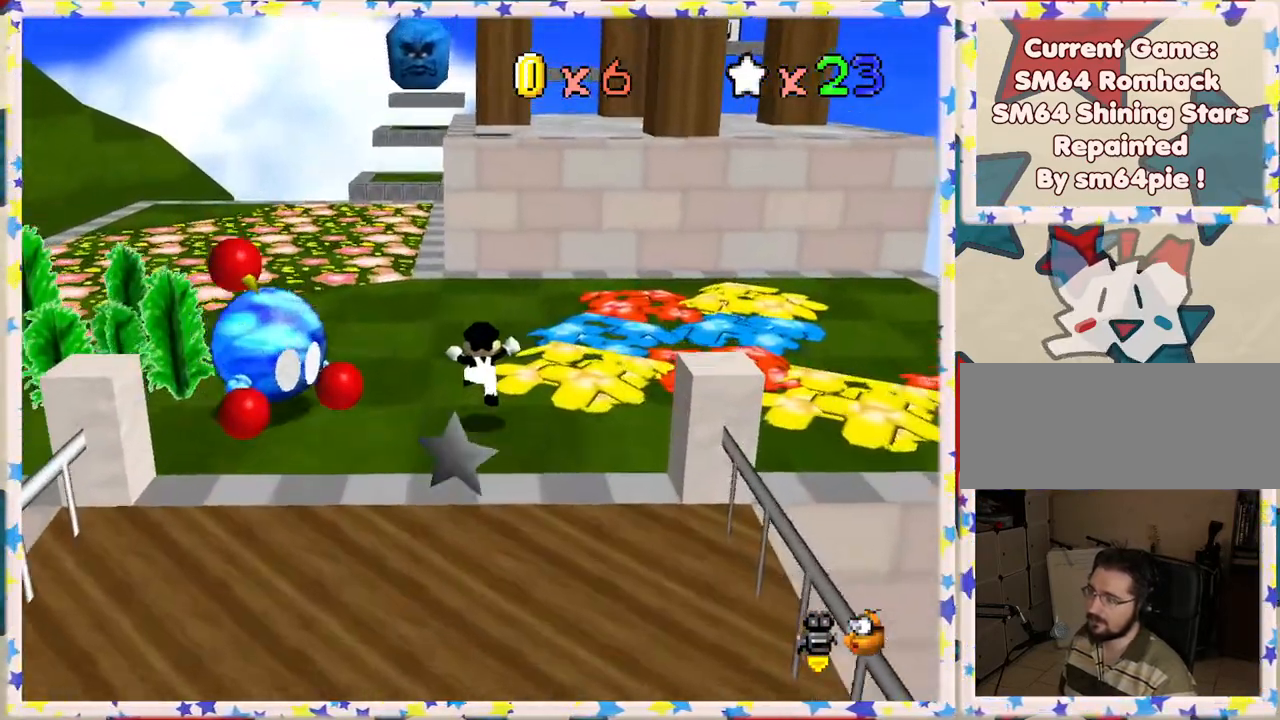
{"buttons": [], "left_stick": "up-right", "events": [[183, "A", "down"], [250, "A", "up"], [350, "left_stick", "up-right"]]}
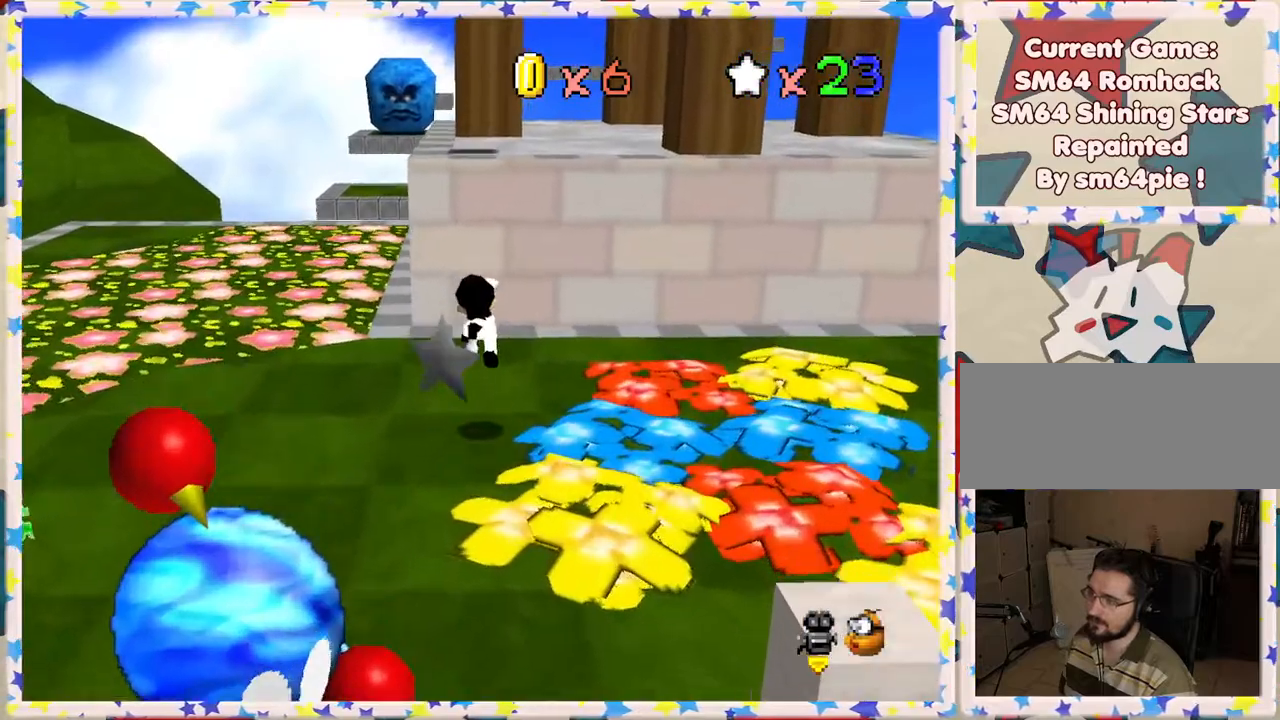
{"buttons": ["A"], "left_stick": "up-right", "events": [[250, "A", "down"]]}
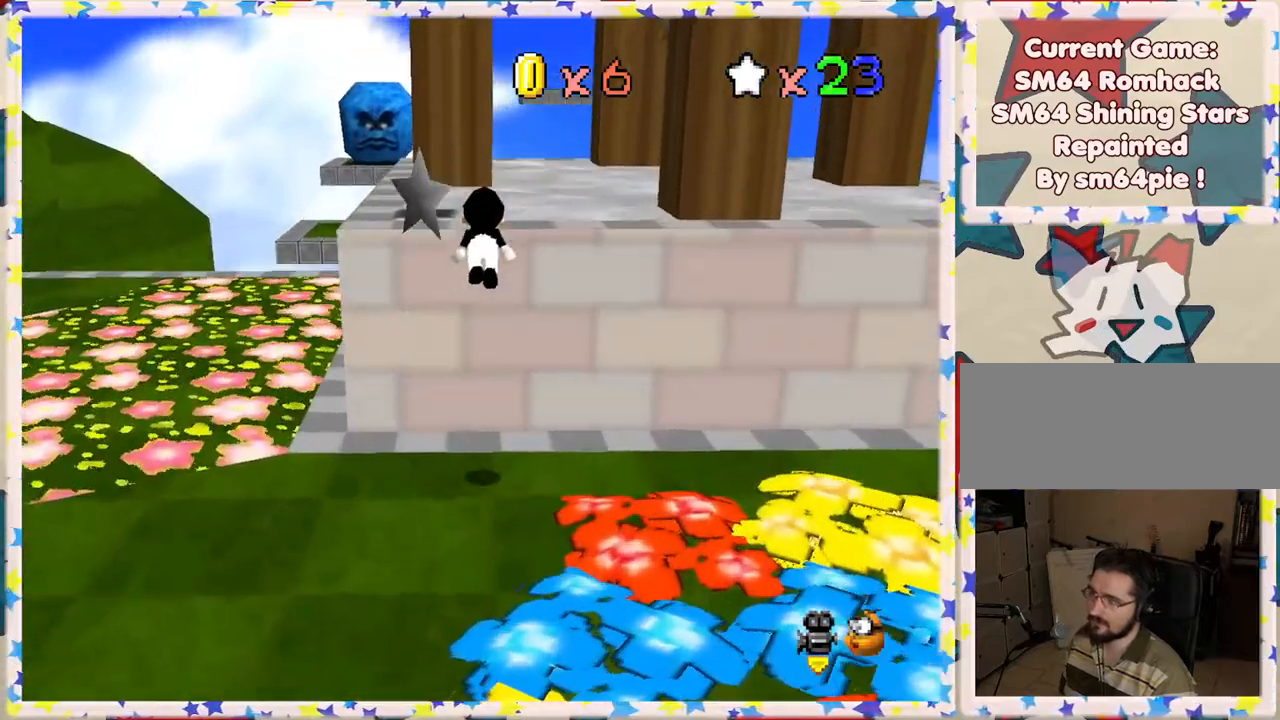
{"buttons": [], "left_stick": "up", "events": [[33, "A", "up"], [133, "C_LEFT", "down"], [250, "C_LEFT", "up"], [300, "left_stick", "up"]]}
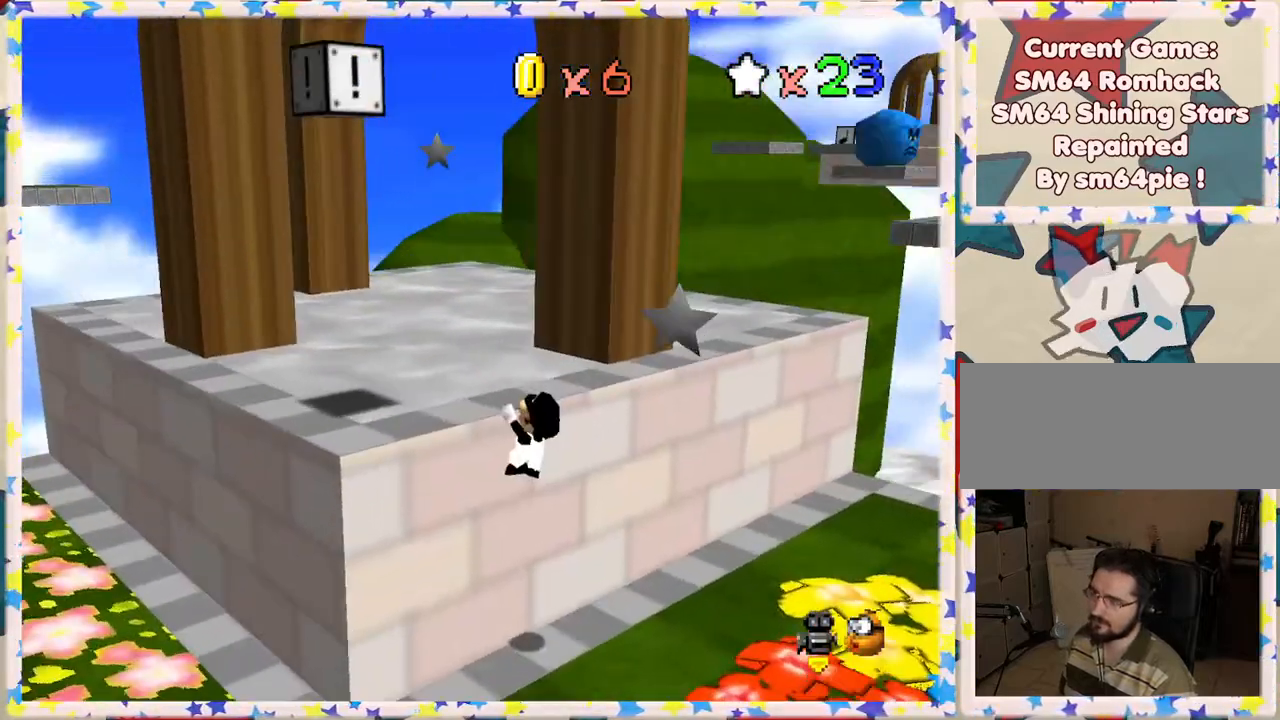
{"buttons": [], "left_stick": "up-left", "events": [[83, "A", "down"], [100, "left_stick", "up-left"], [233, "A", "up"]]}
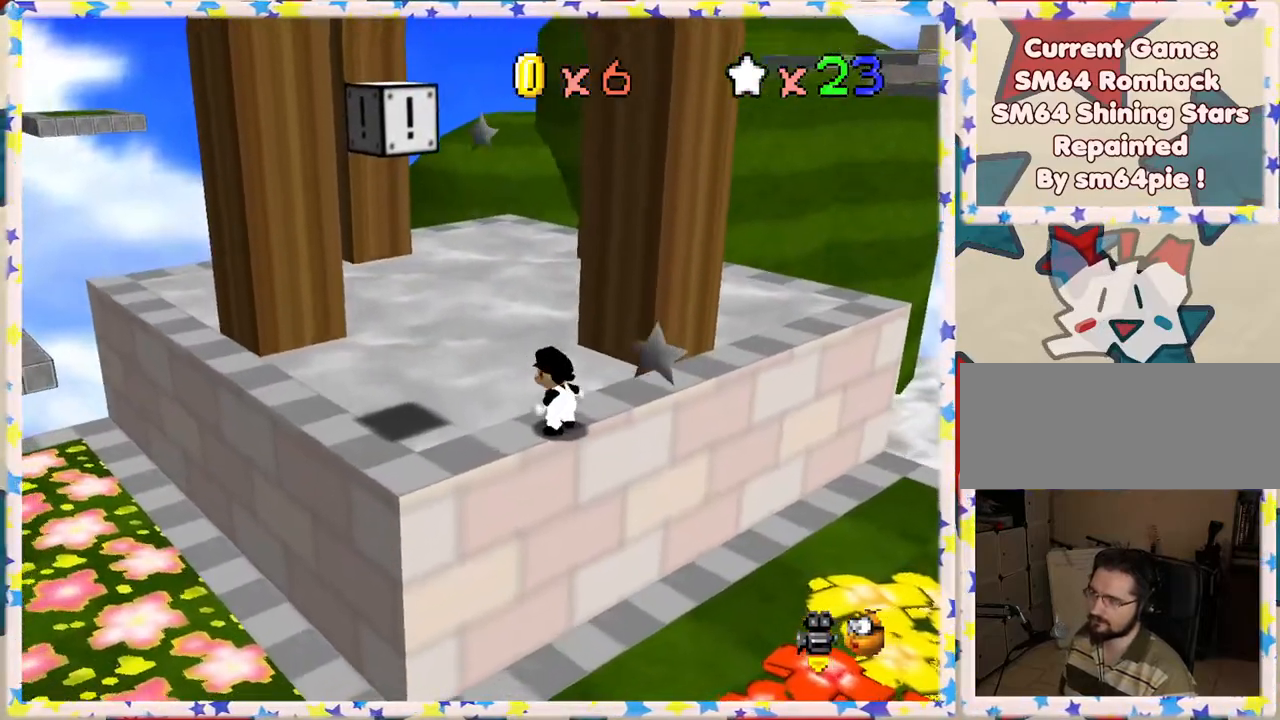
{"buttons": [], "left_stick": "up-left", "events": [[83, "C_LEFT", "down"], [183, "C_LEFT", "up"], [250, "left_stick", "left"], [467, "left_stick", "up-left"]]}